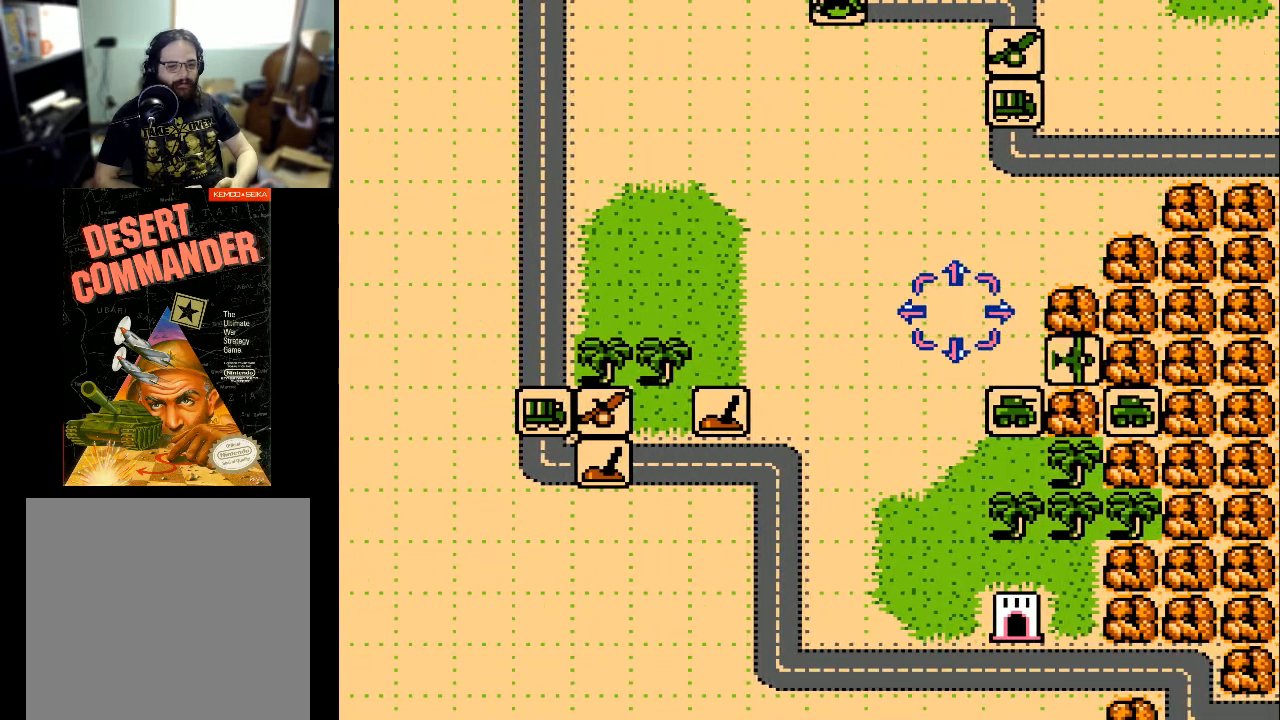
Gameplay with a controller (Xbox layout); each line is a JSON object with the inputs held at the frame after it. "events" lists button and stick changes between this image and that frame as [ms after this image, input, new state], when the widget could be followed in between. Not read: left_stick right_stick.
{"buttons": ["DPAD_LEFT"], "events": []}
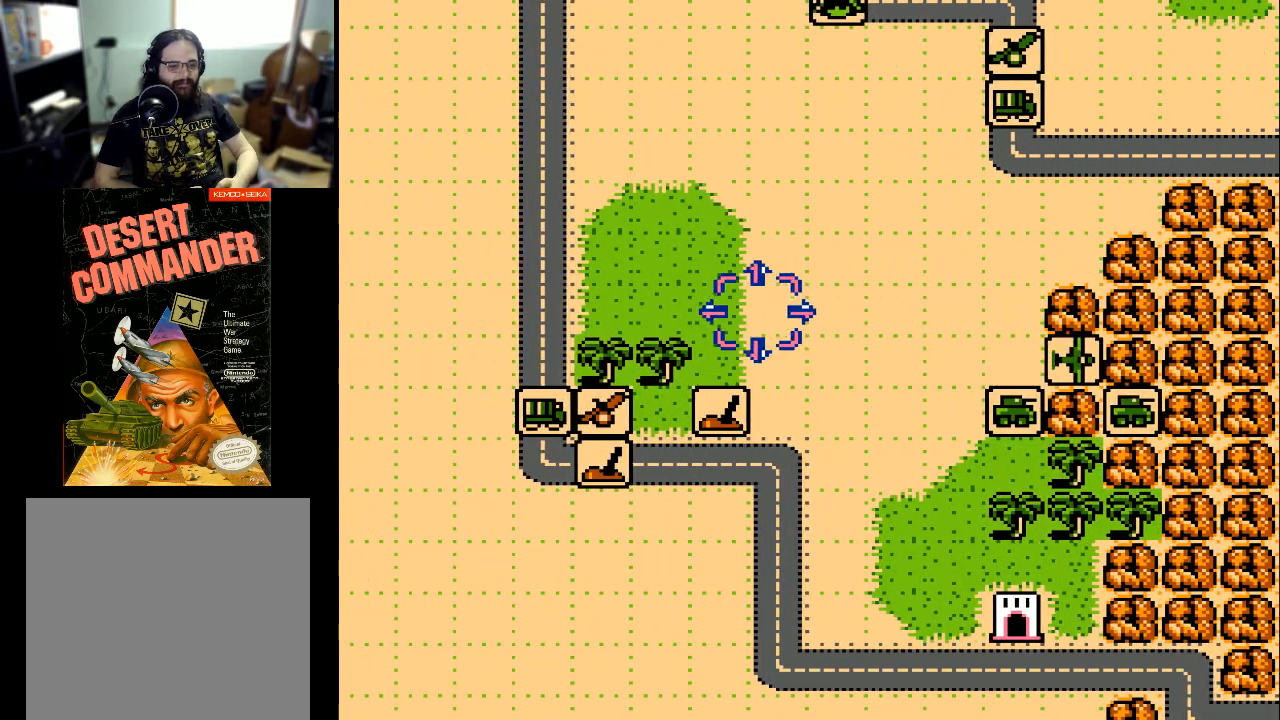
{"buttons": ["DPAD_LEFT"], "events": []}
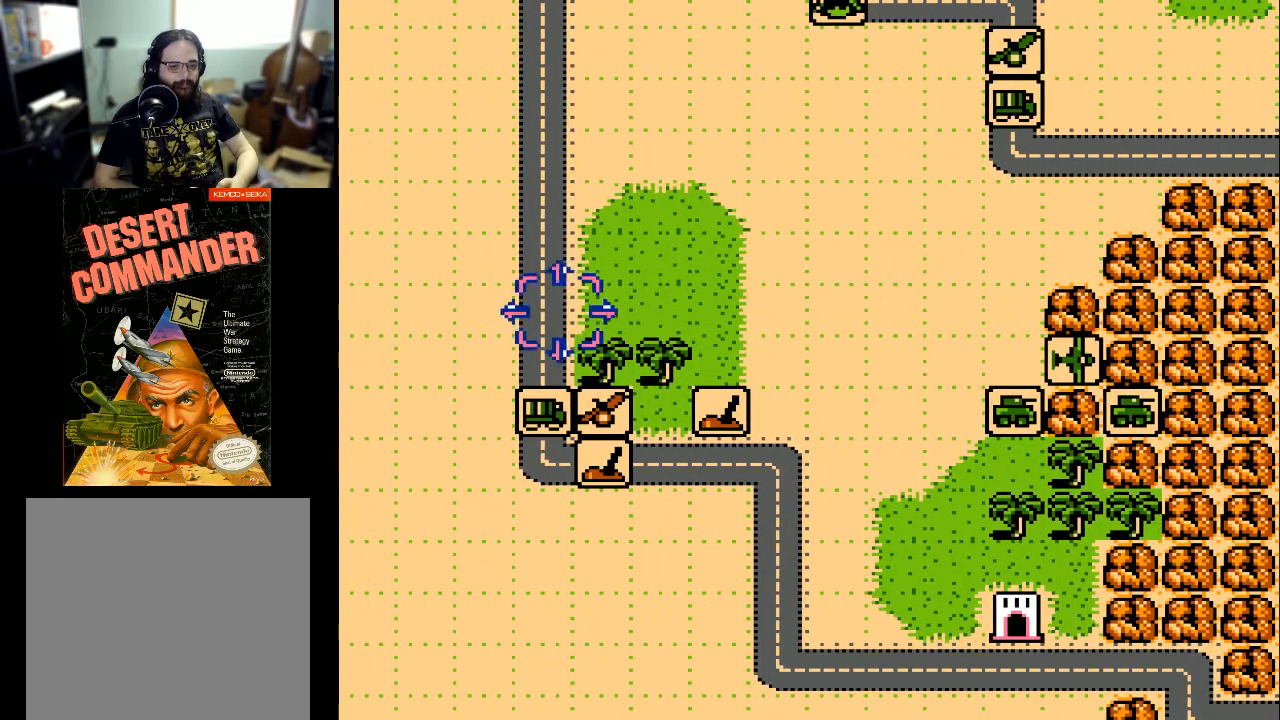
{"buttons": [], "events": [[33, "DPAD_LEFT", "up"], [167, "DPAD_DOWN", "down"], [300, "DPAD_DOWN", "up"]]}
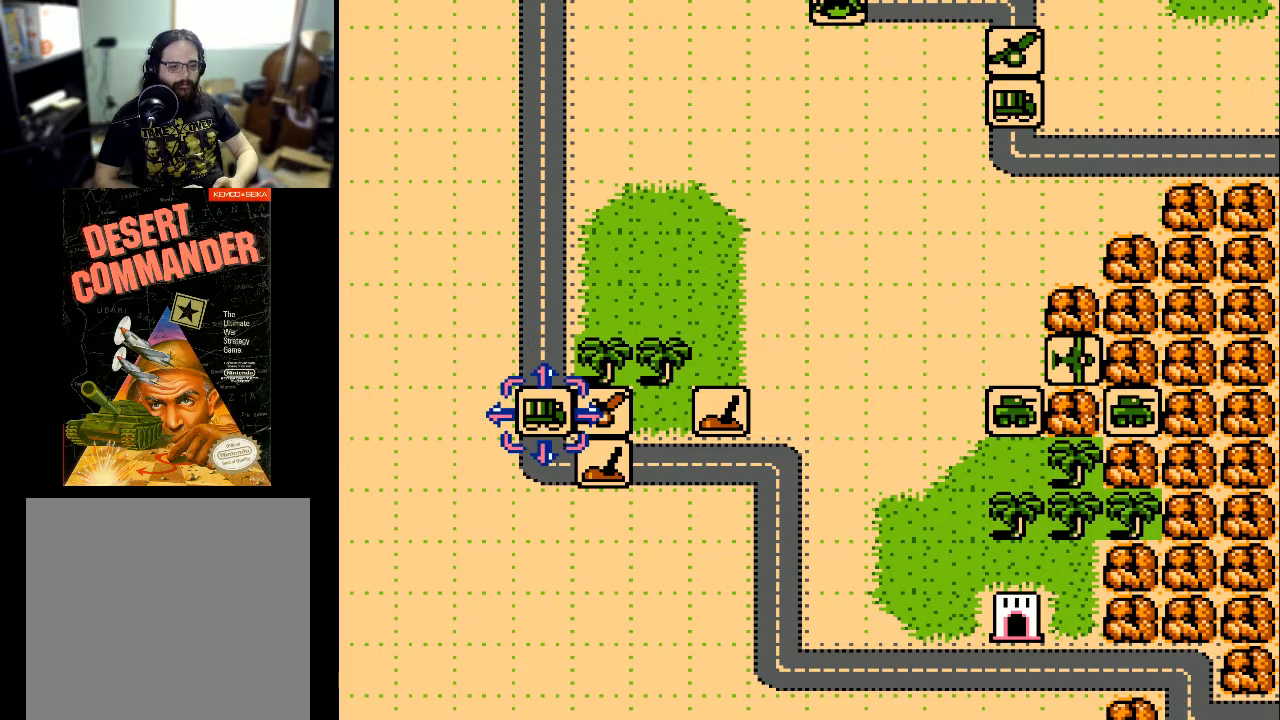
{"buttons": [], "events": [[67, "A", "down"], [167, "A", "up"], [267, "DPAD_RIGHT", "down"], [367, "DPAD_RIGHT", "up"]]}
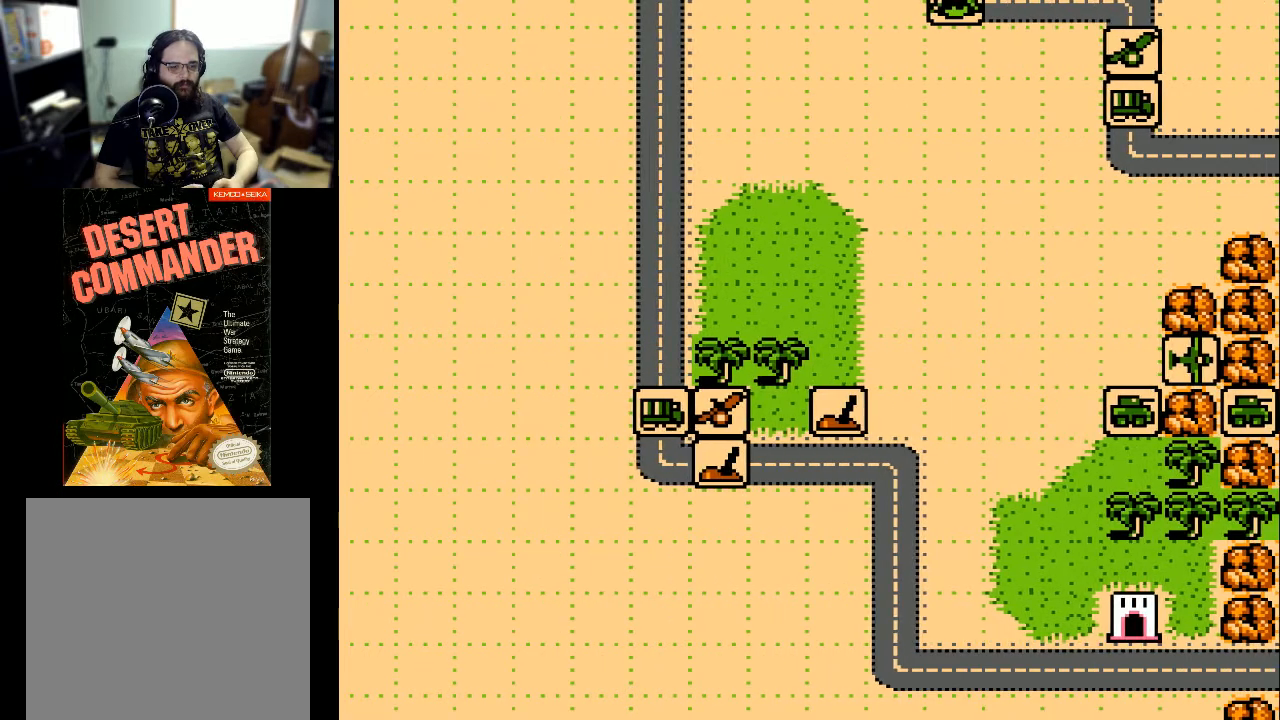
{"buttons": [], "events": []}
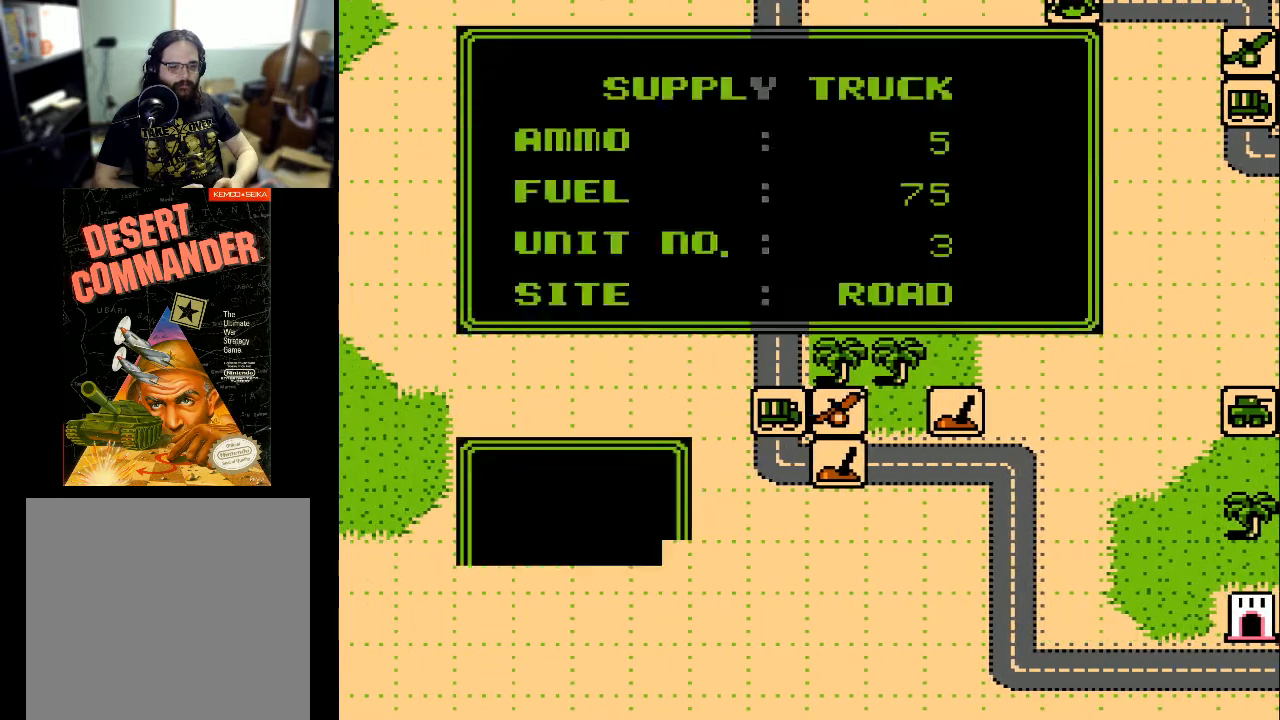
{"buttons": [], "events": []}
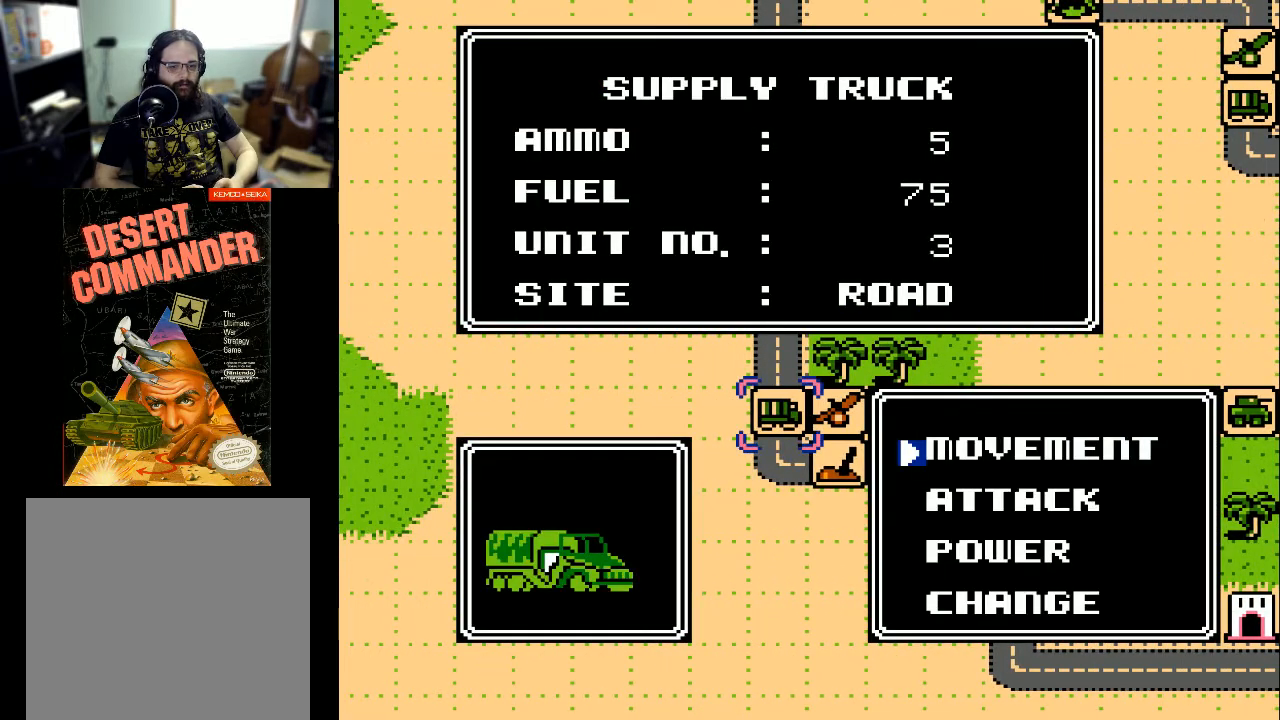
{"buttons": [], "events": [[100, "A", "down"], [267, "A", "up"]]}
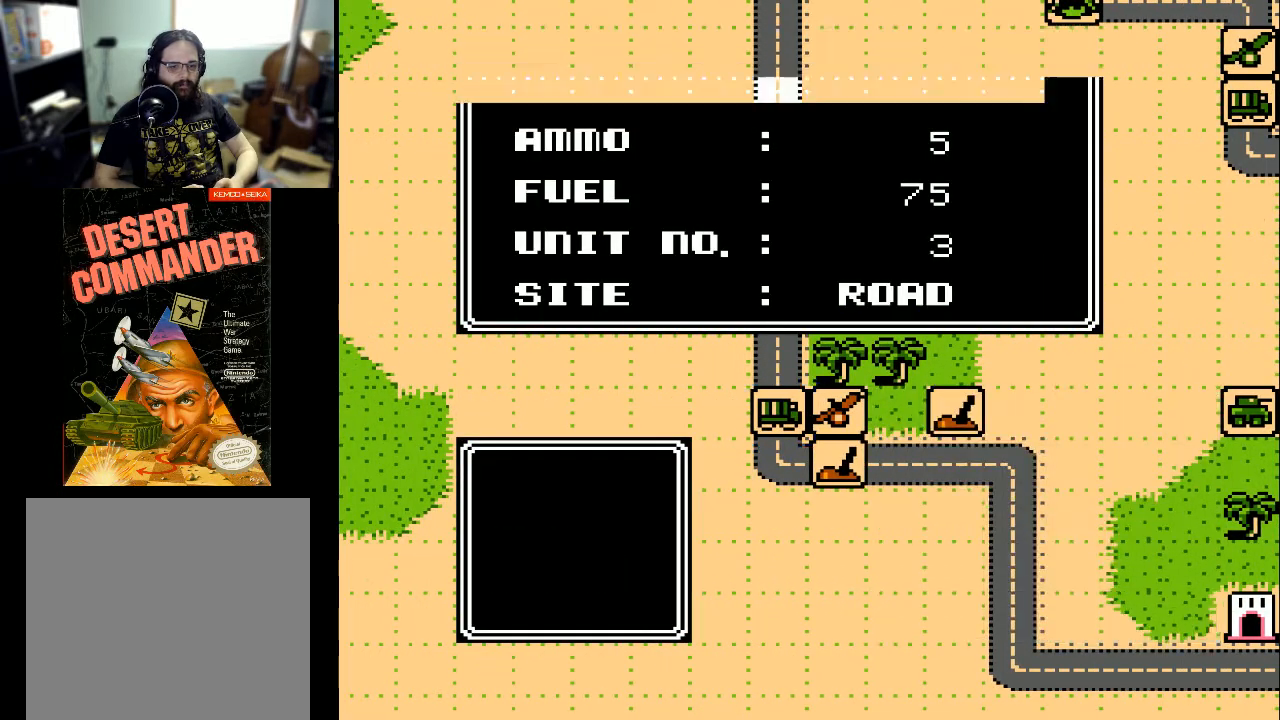
{"buttons": [], "events": []}
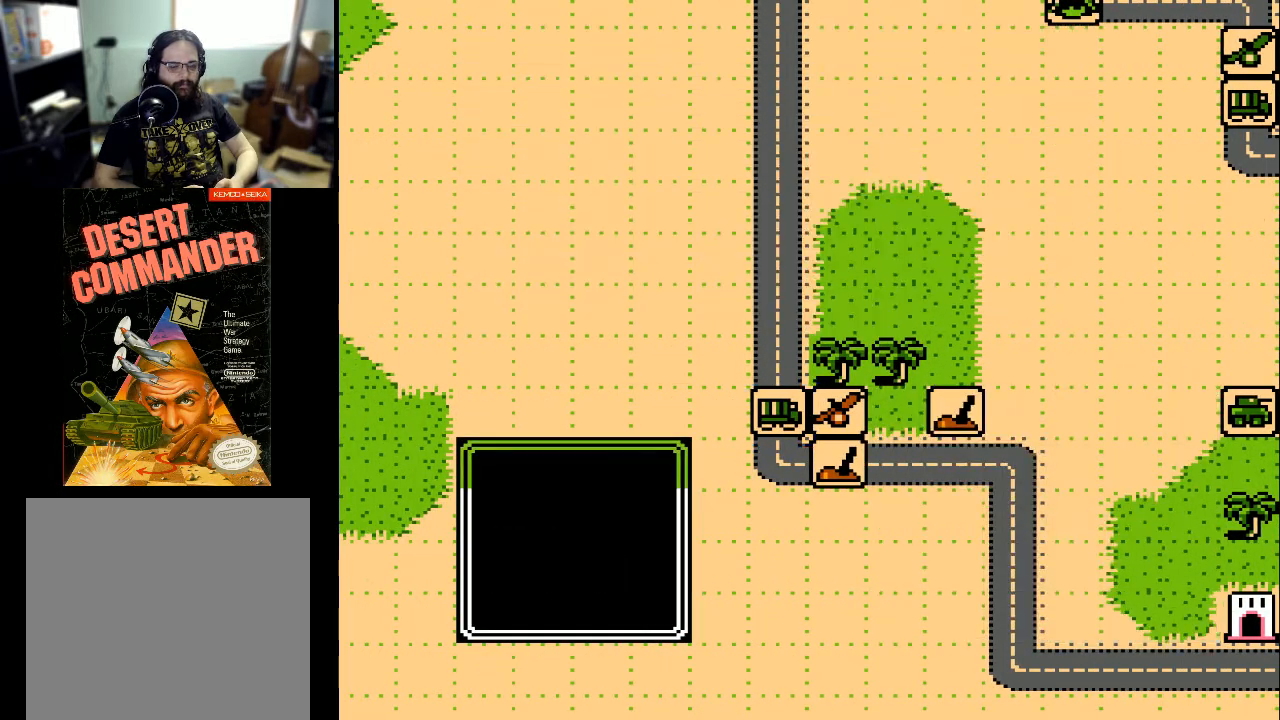
{"buttons": [], "events": [[67, "DPAD_UP", "down"], [167, "DPAD_UP", "up"], [300, "DPAD_RIGHT", "down"], [400, "DPAD_RIGHT", "up"]]}
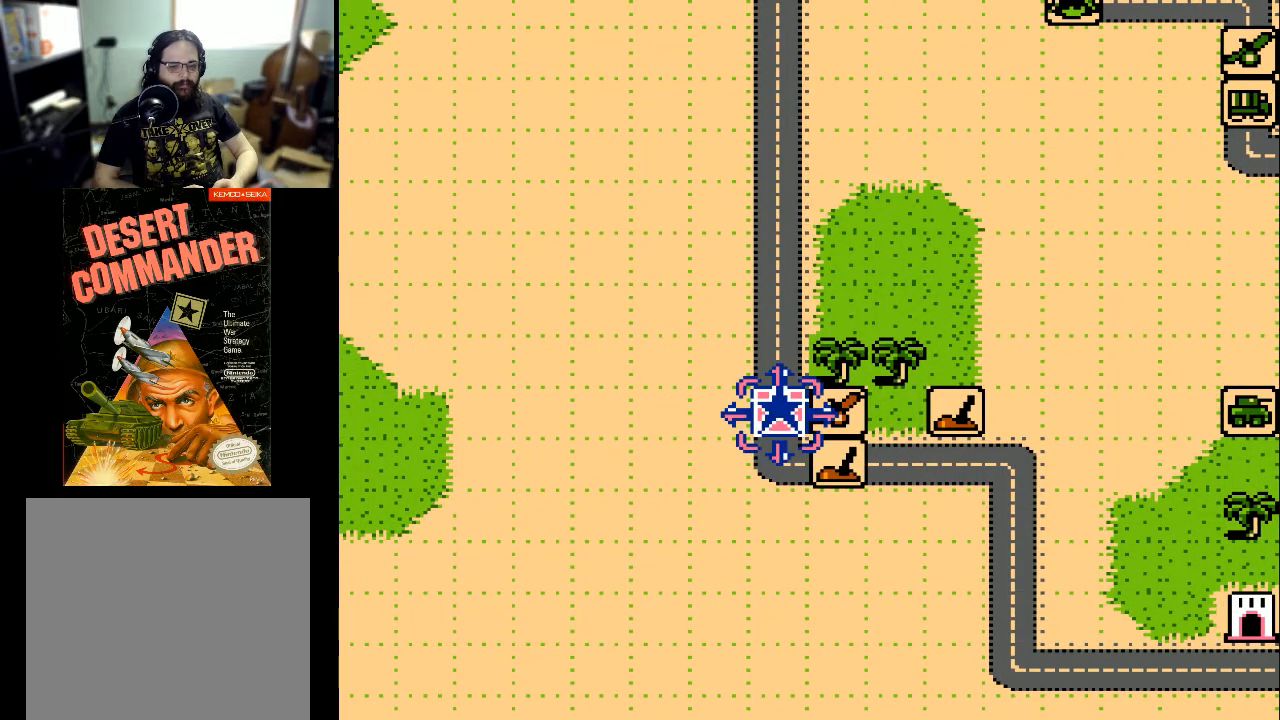
{"buttons": ["DPAD_RIGHT"], "events": [[67, "DPAD_UP", "down"], [167, "DPAD_UP", "up"], [267, "DPAD_RIGHT", "down"], [333, "DPAD_RIGHT", "up"], [433, "DPAD_RIGHT", "down"]]}
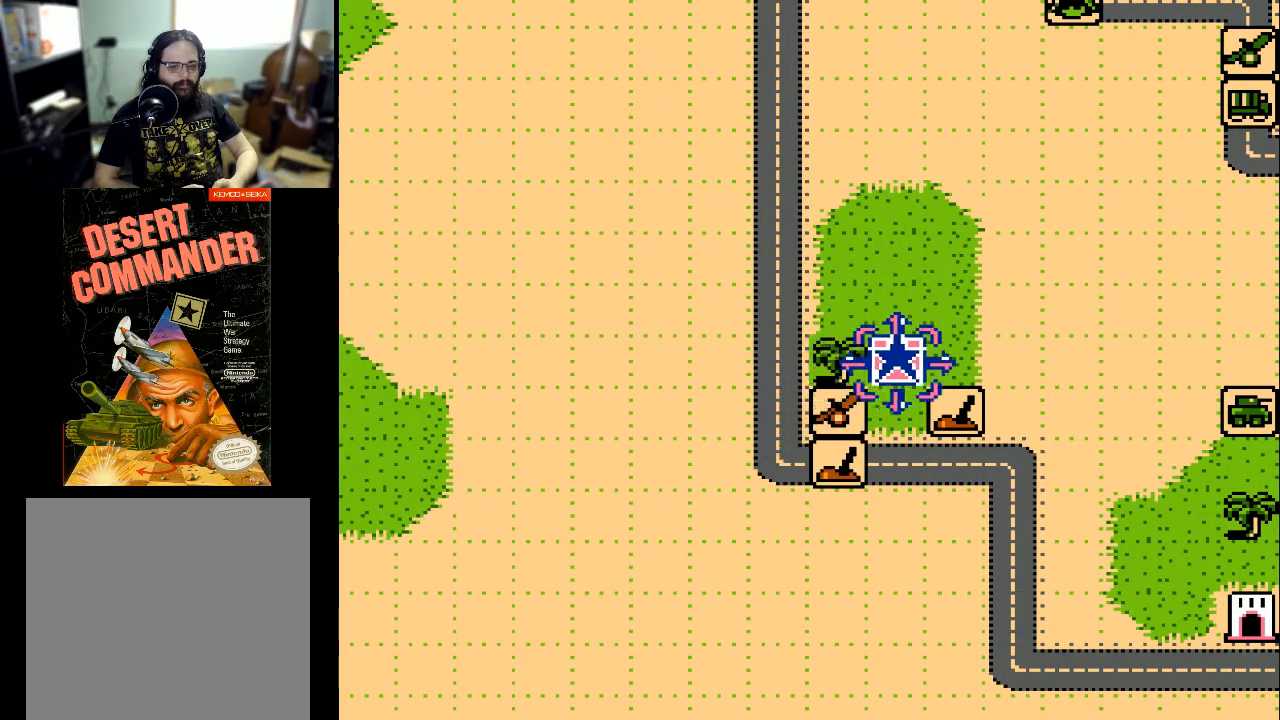
{"buttons": ["A"], "events": [[33, "DPAD_RIGHT", "up"], [133, "DPAD_DOWN", "down"], [233, "DPAD_DOWN", "up"], [433, "A", "down"]]}
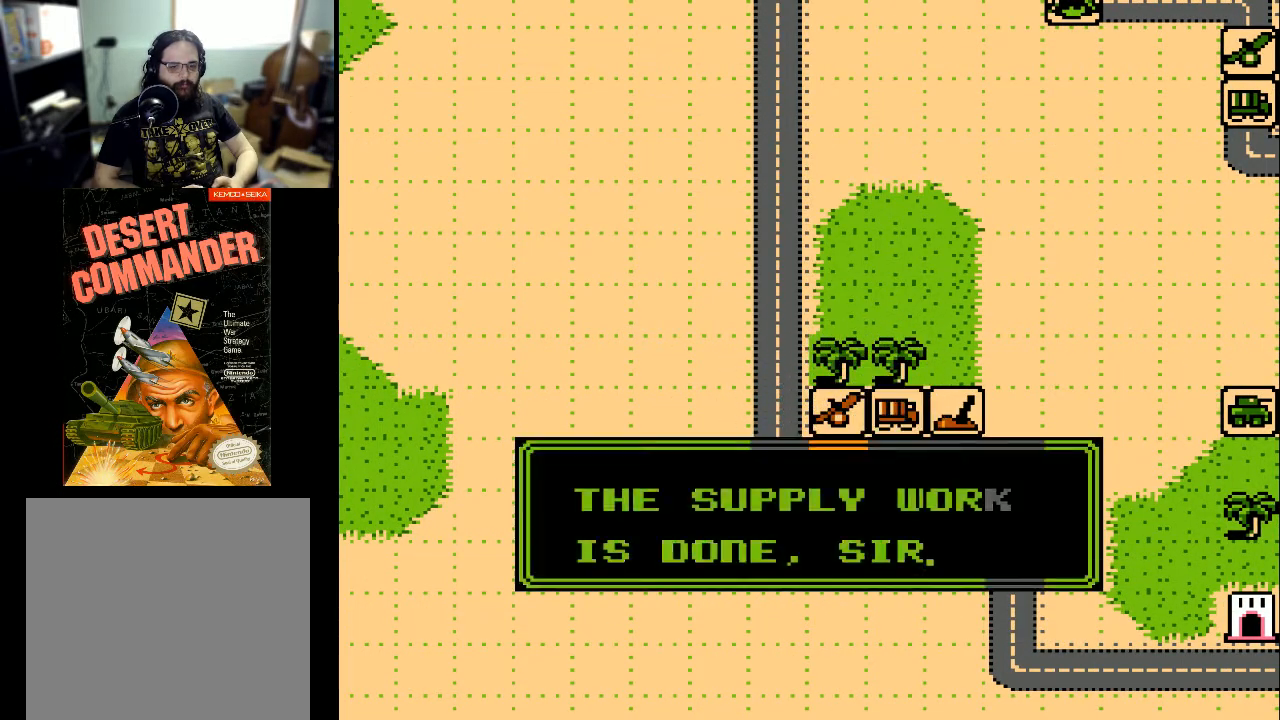
{"buttons": [], "events": [[33, "A", "up"]]}
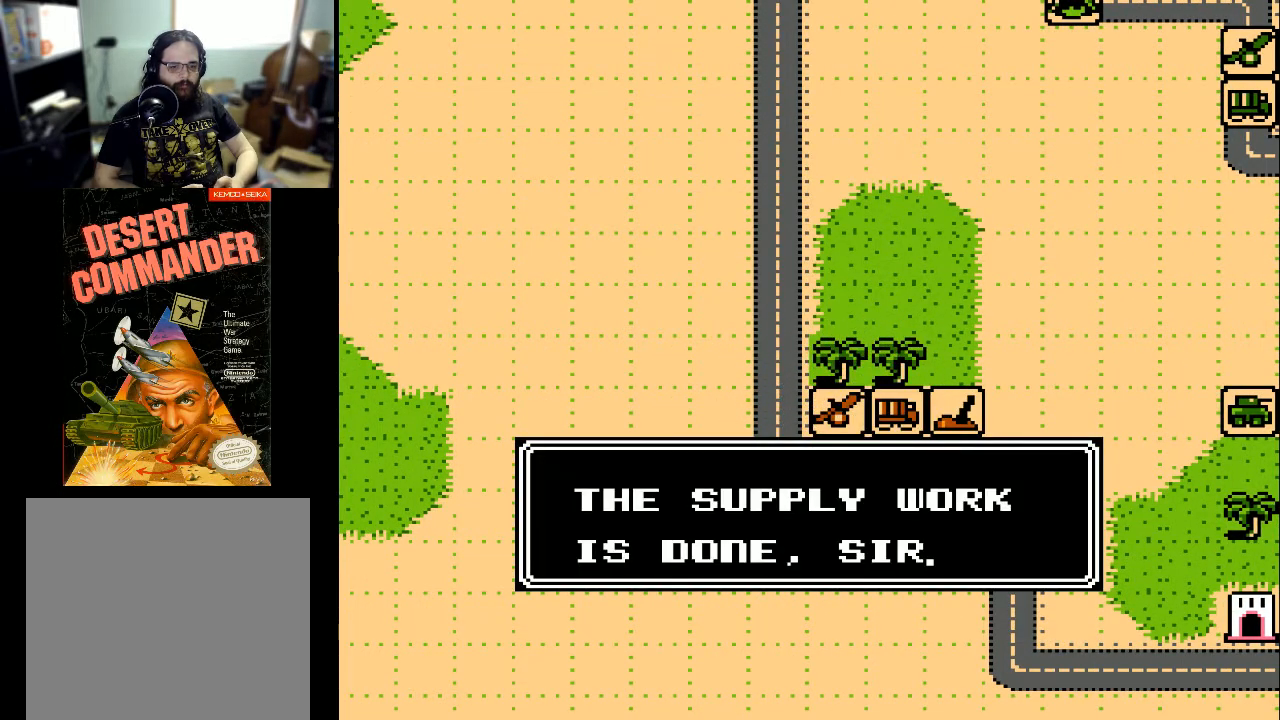
{"buttons": [], "events": [[133, "A", "down"], [267, "A", "up"]]}
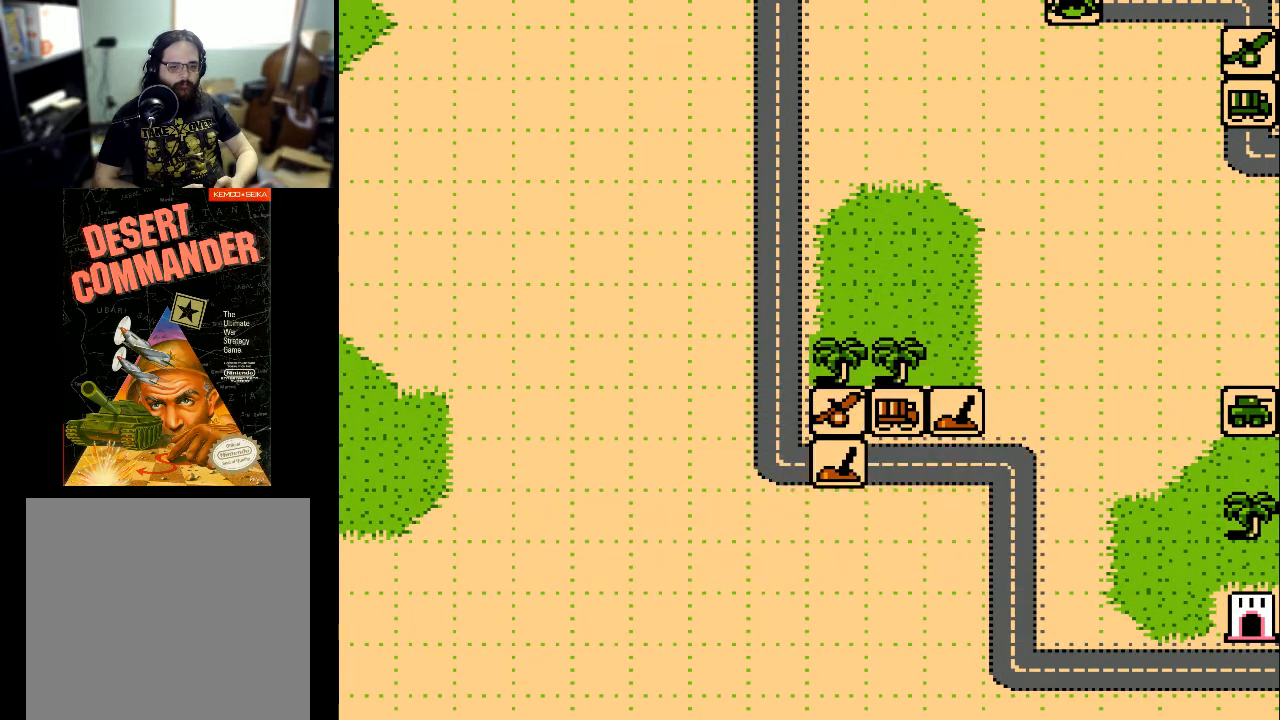
{"buttons": [], "events": [[300, "DPAD_LEFT", "down"], [400, "DPAD_LEFT", "up"]]}
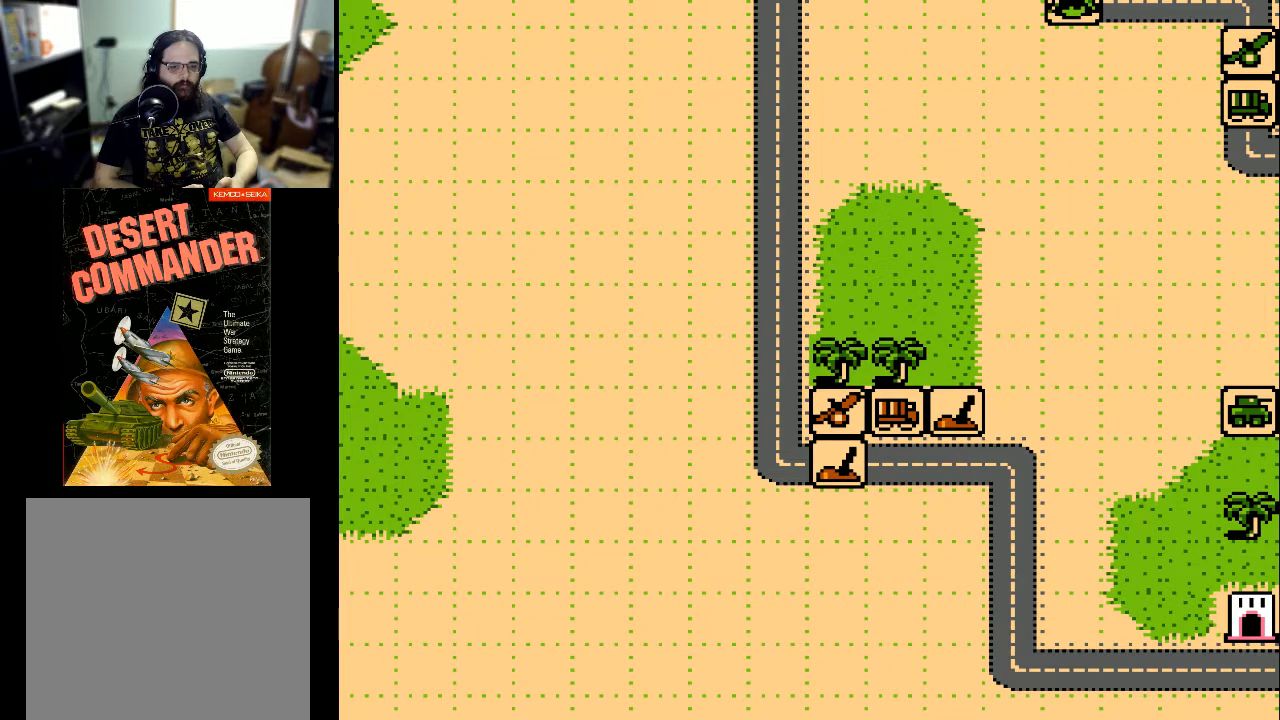
{"buttons": ["DPAD_RIGHT"], "events": [[367, "DPAD_RIGHT", "down"]]}
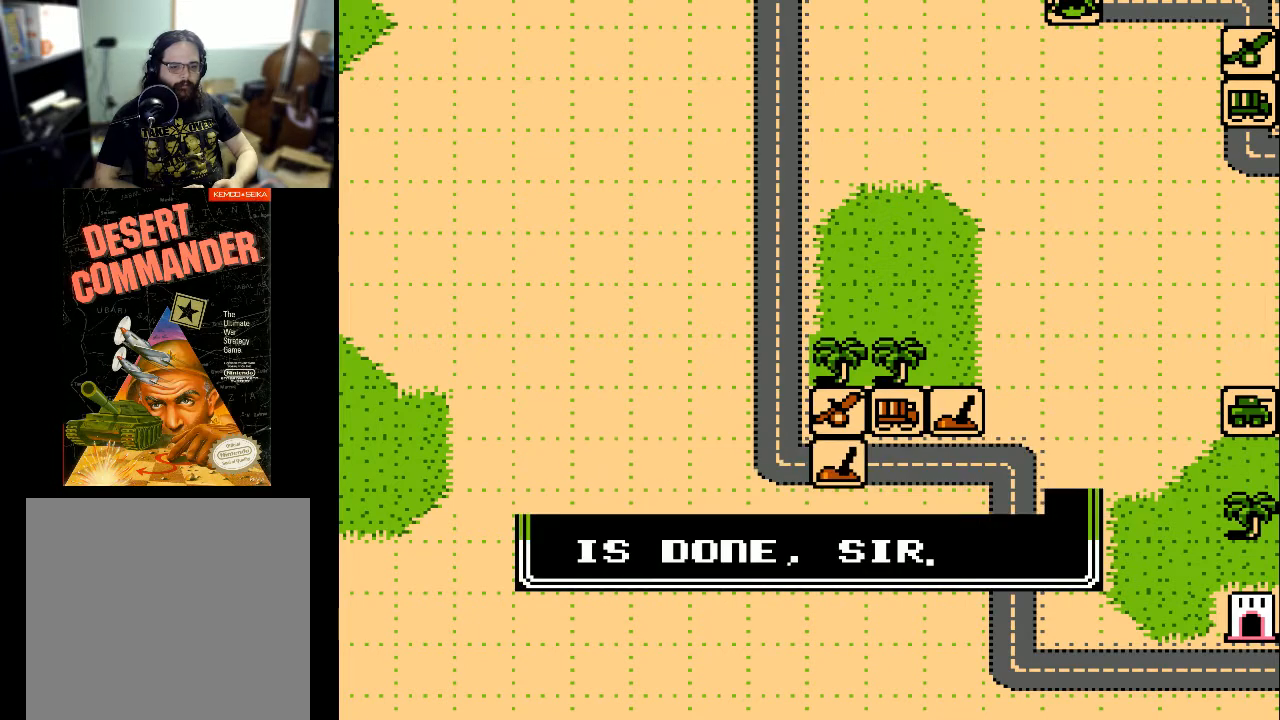
{"buttons": [], "events": [[33, "DPAD_RIGHT", "up"], [167, "A", "down"], [300, "A", "up"]]}
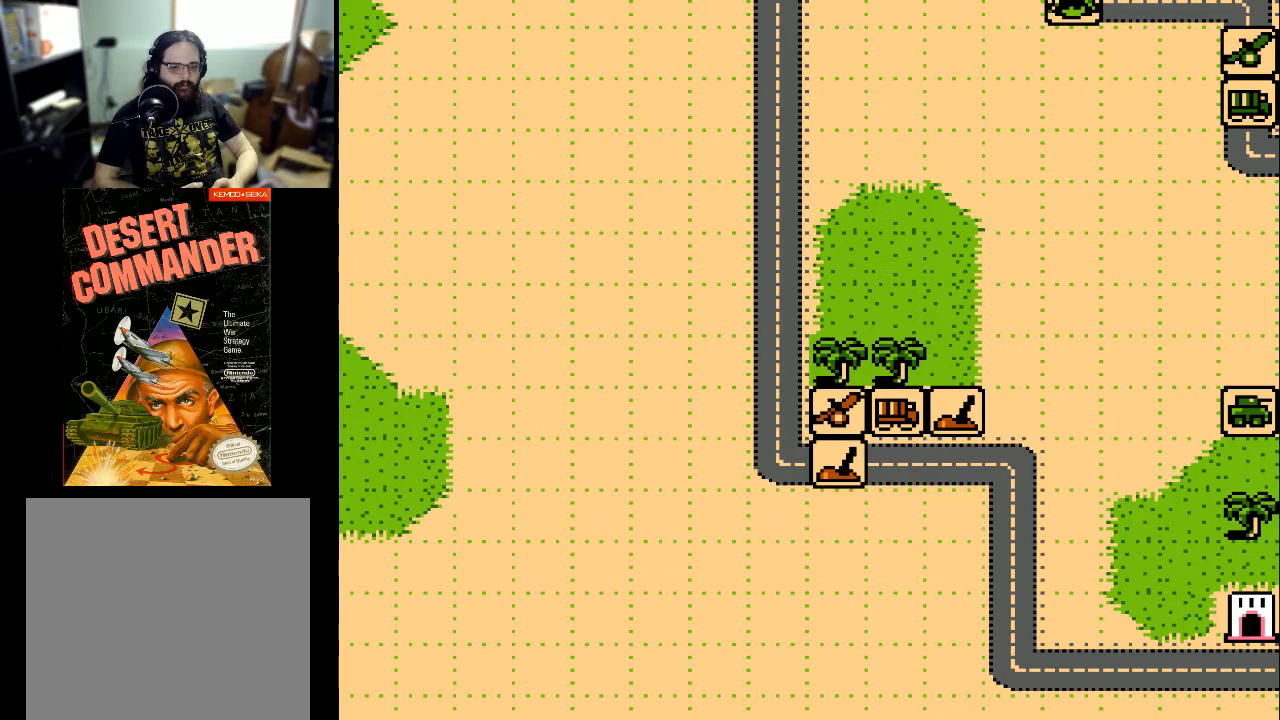
{"buttons": ["DPAD_RIGHT"], "events": [[67, "DPAD_RIGHT", "down"], [167, "DPAD_RIGHT", "up"], [467, "DPAD_RIGHT", "down"]]}
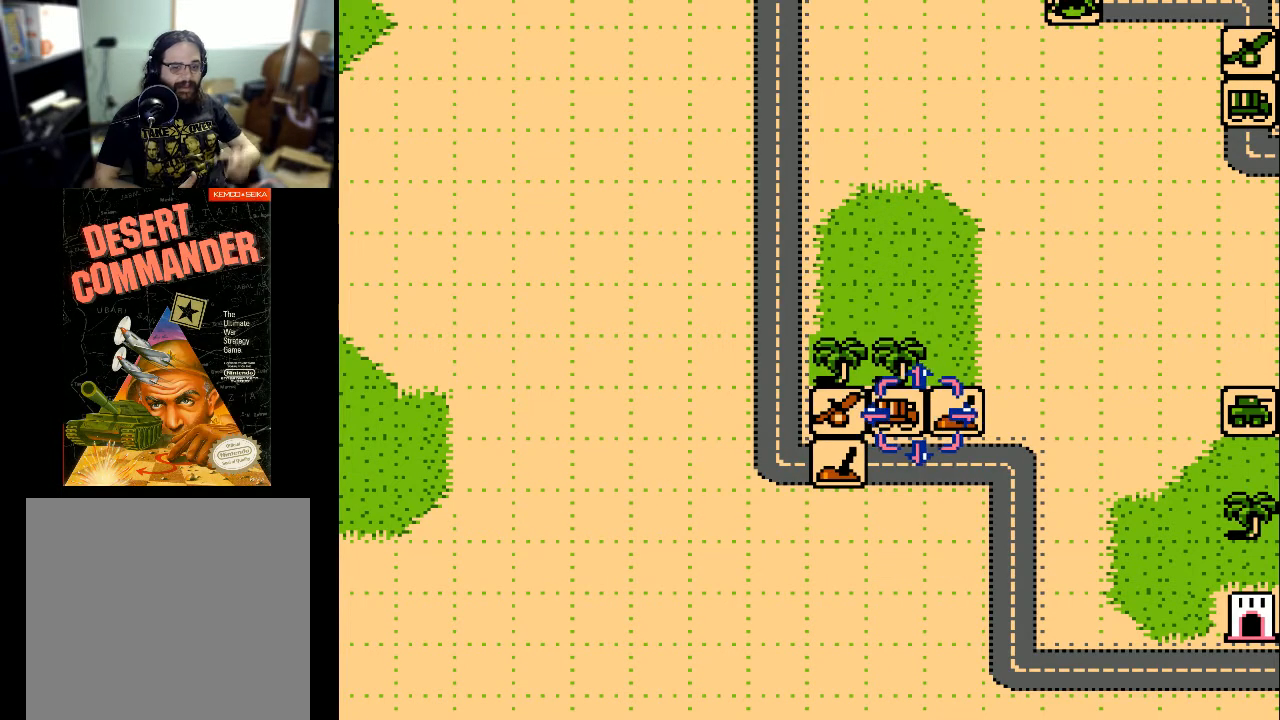
{"buttons": ["DPAD_RIGHT"], "events": []}
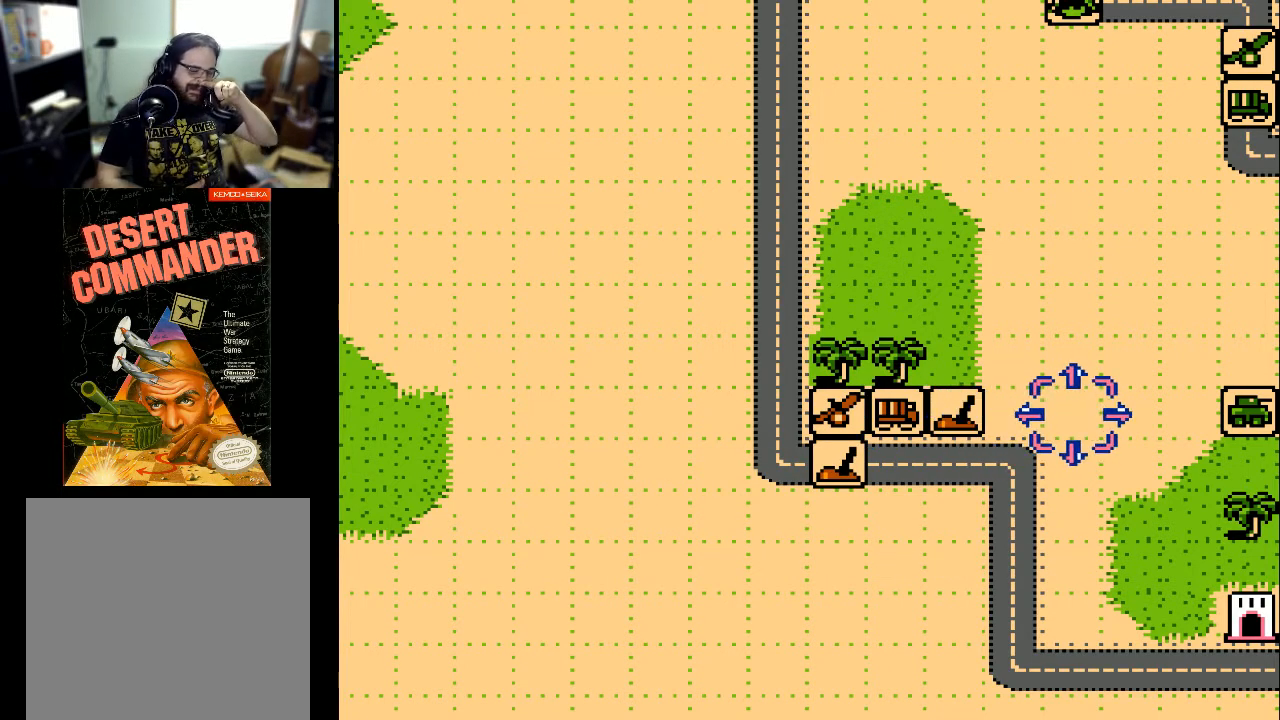
{"buttons": [], "events": [[467, "DPAD_RIGHT", "up"]]}
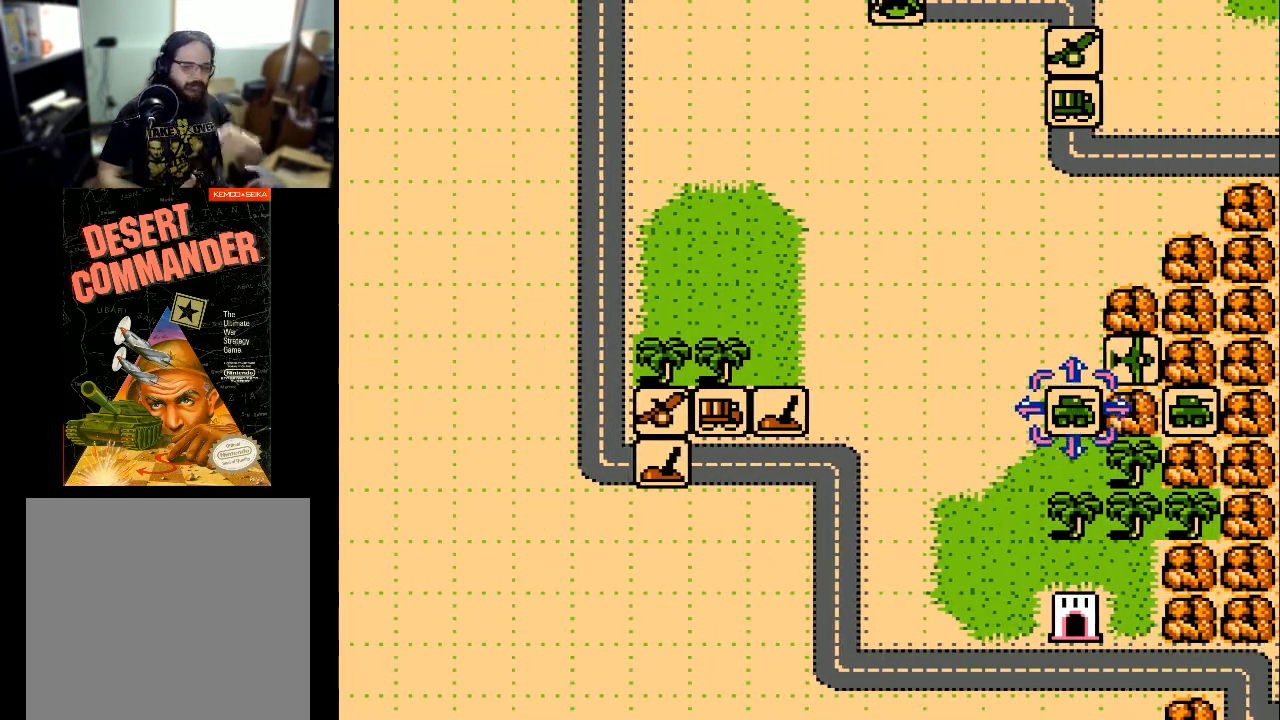
{"buttons": ["DPAD_RIGHT"], "events": [[33, "DPAD_UP", "down"], [300, "DPAD_UP", "up"], [333, "DPAD_RIGHT", "down"]]}
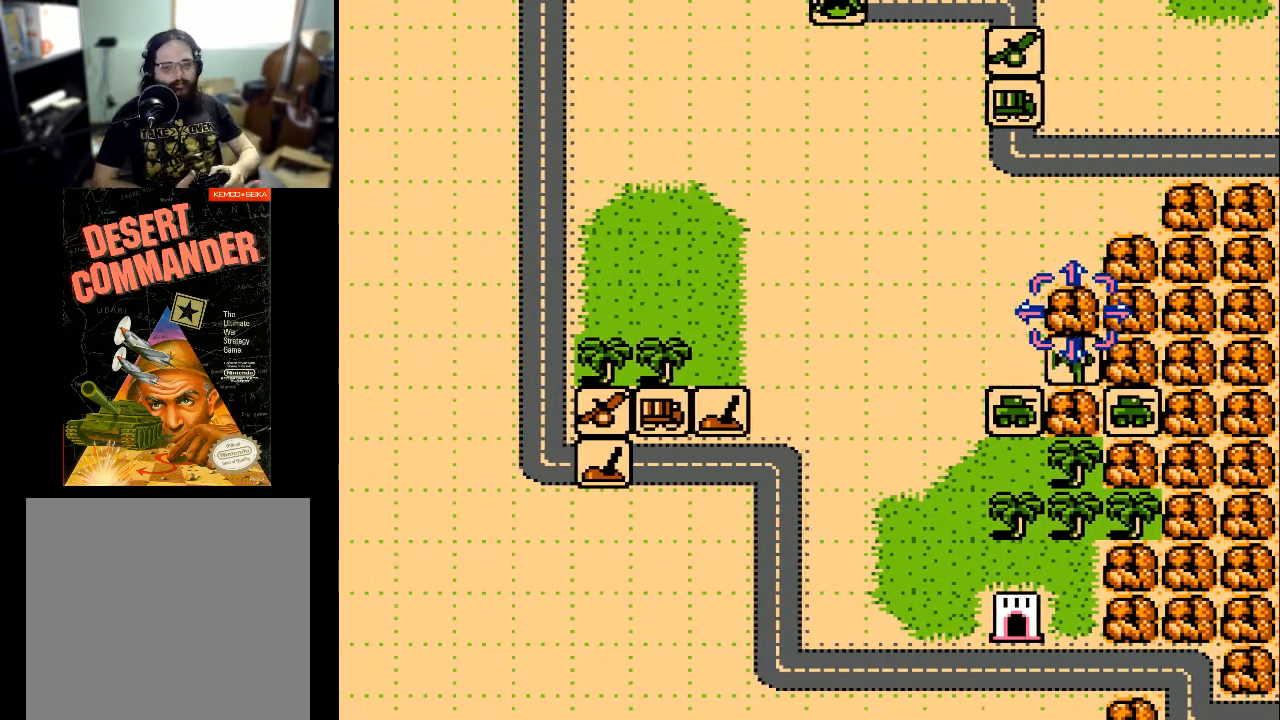
{"buttons": ["DPAD_RIGHT"], "events": []}
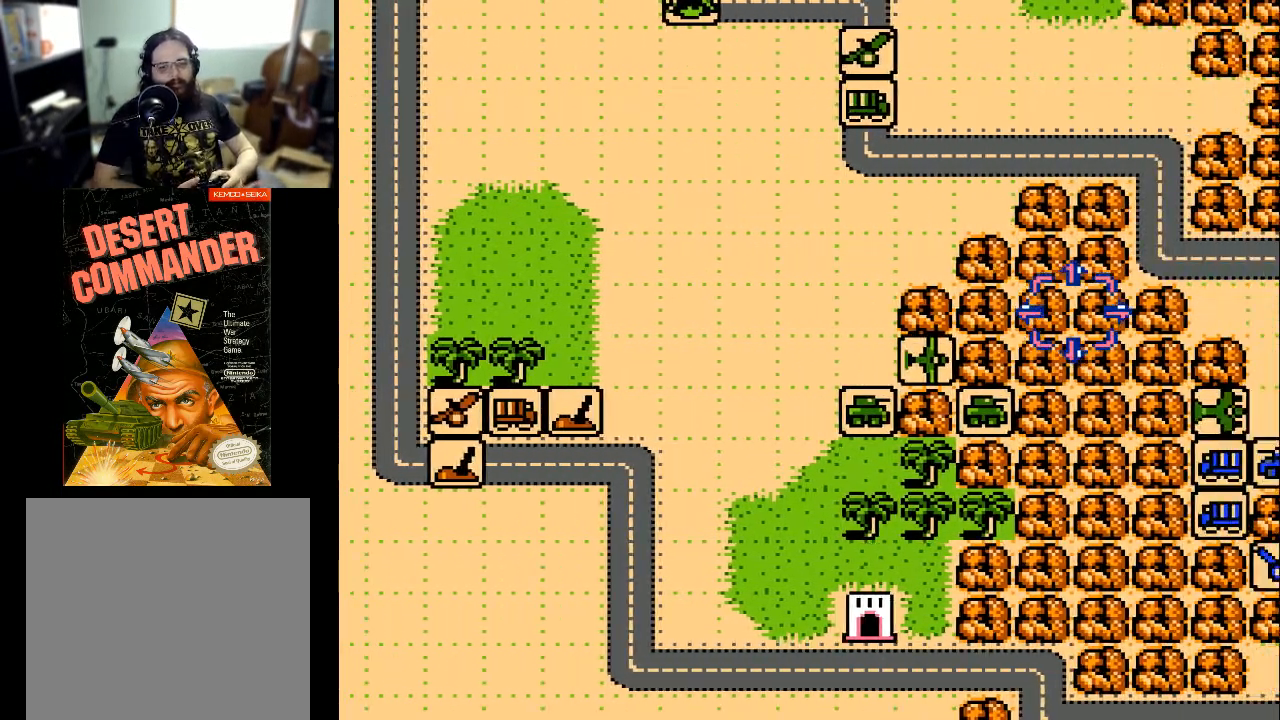
{"buttons": [], "events": [[433, "DPAD_RIGHT", "up"]]}
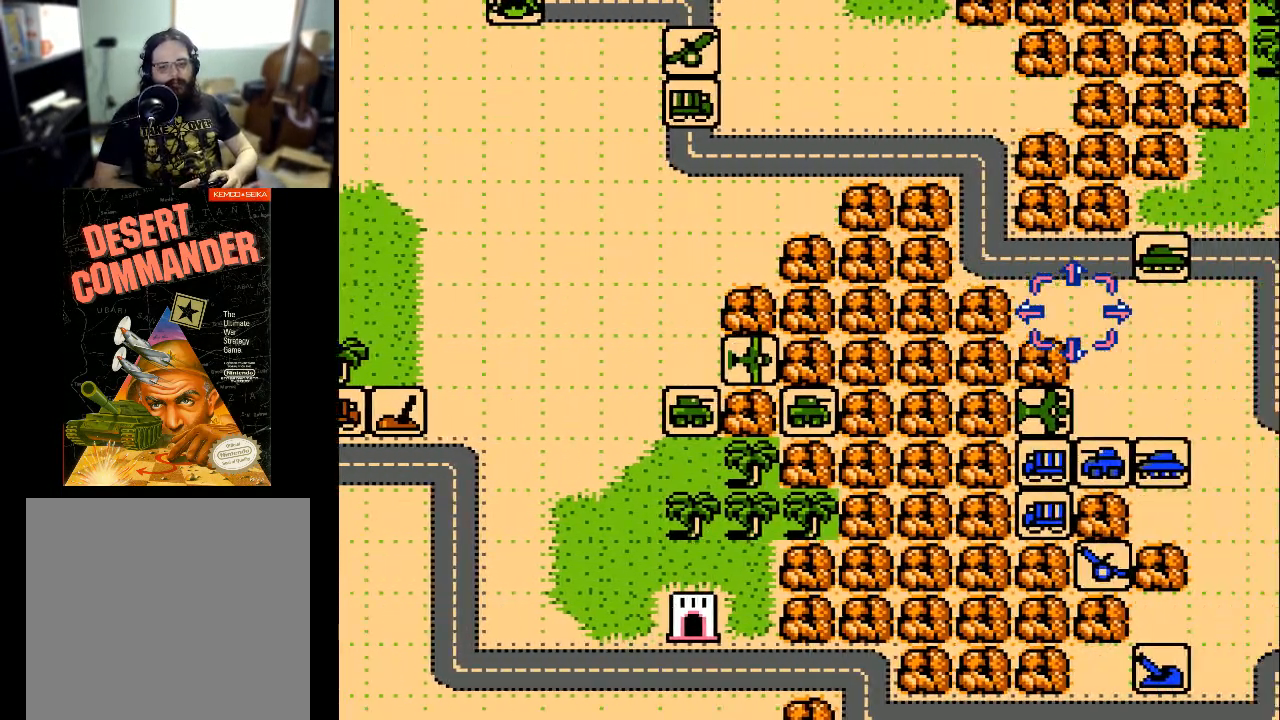
{"buttons": [], "events": [[133, "DPAD_DOWN", "down"], [267, "DPAD_DOWN", "up"]]}
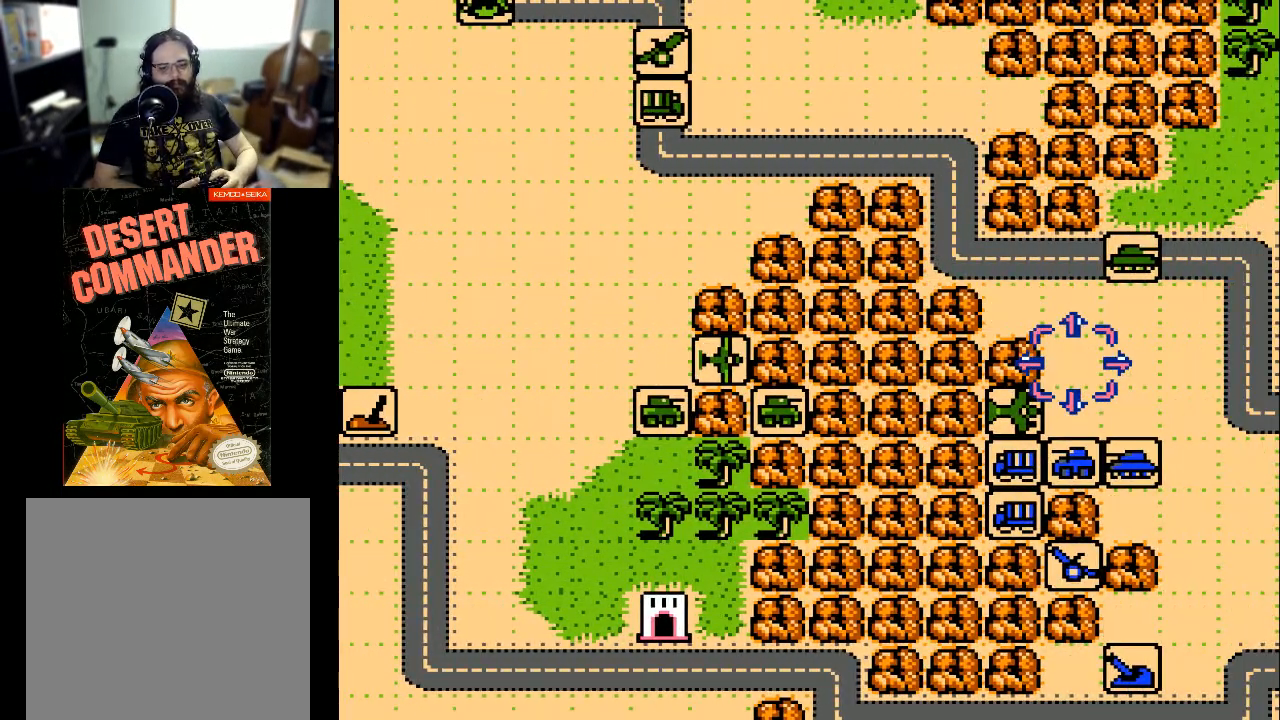
{"buttons": ["DPAD_DOWN"], "events": [[67, "DPAD_DOWN", "down"], [200, "DPAD_DOWN", "up"], [500, "DPAD_DOWN", "down"]]}